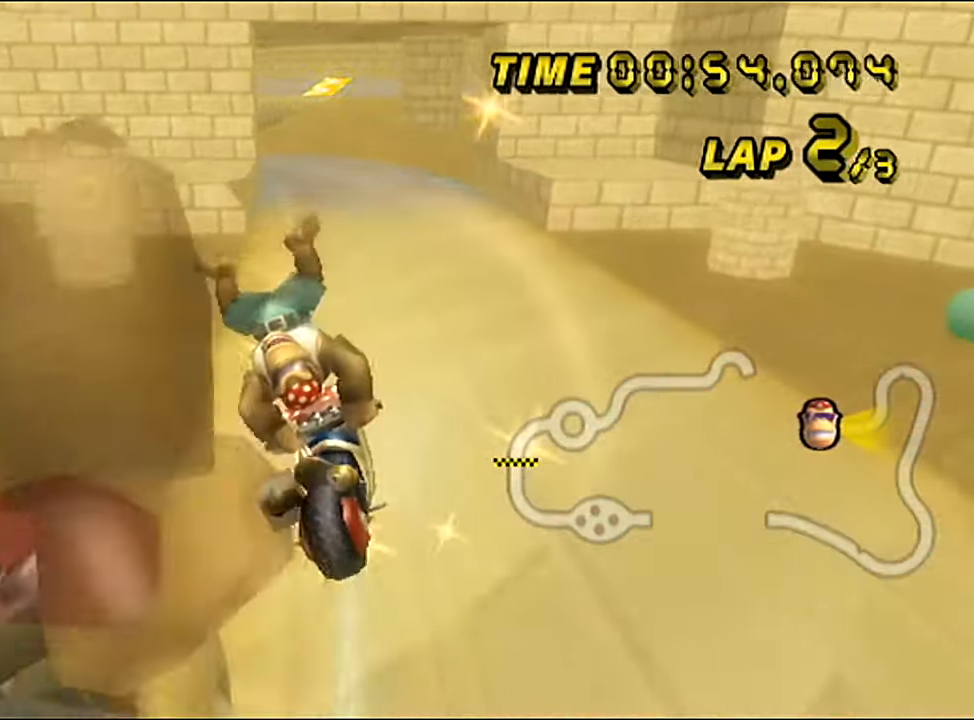
Gameplay with a controller (Nintendo layout); each line is a JSON object with the inputs held at the frame after it. "events" lists button and stick changes between this image and that frame as [ms after this image, input, new state], when the widget could be followed in between. Not read: B L3 R3 X Y Z.
{"buttons": ["A"], "left_stick": "center", "events": [[350, "left_stick", "up-left"], [500, "left_stick", "center"]]}
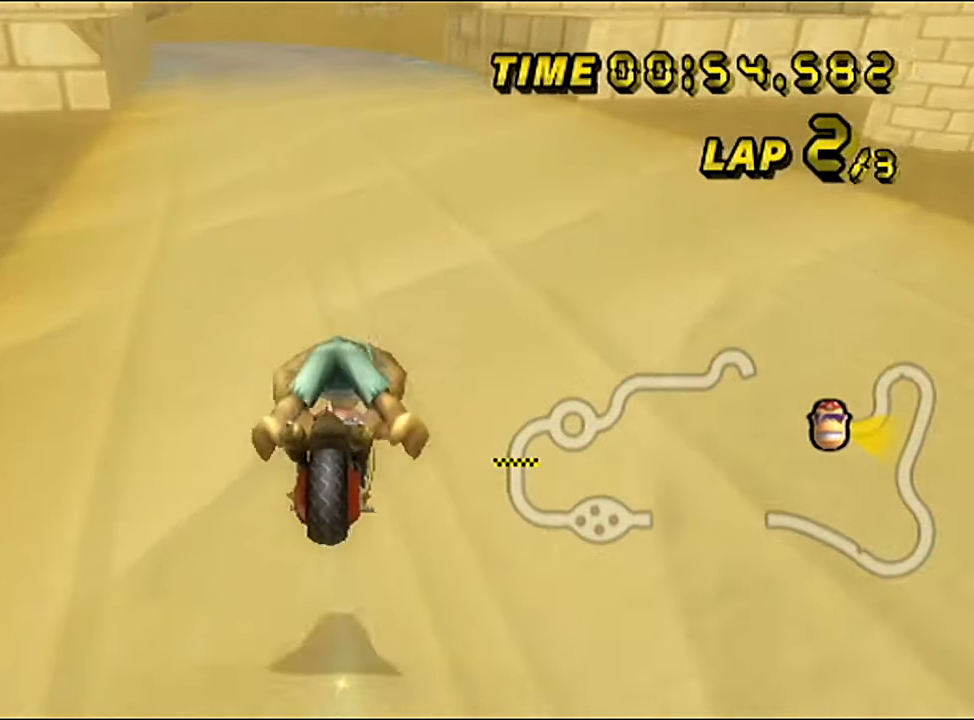
{"buttons": ["A"], "left_stick": "right", "events": [[117, "DPAD_RIGHT", "down"], [150, "DPAD_RIGHT", "up"], [384, "left_stick", "right"]]}
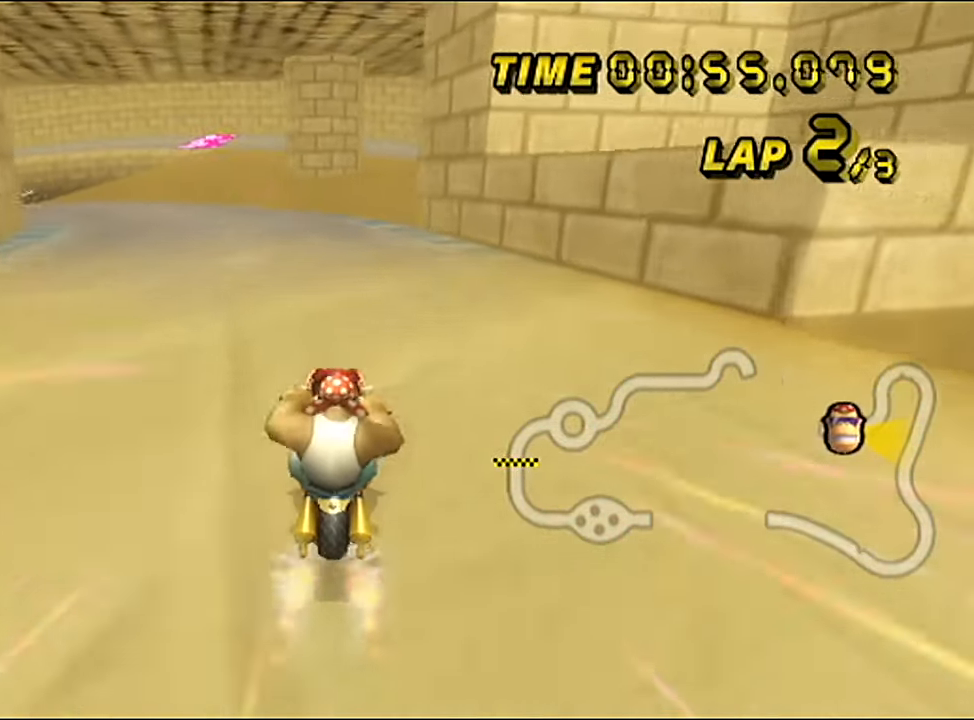
{"buttons": ["A"], "left_stick": "center", "events": [[333, "left_stick", "center"]]}
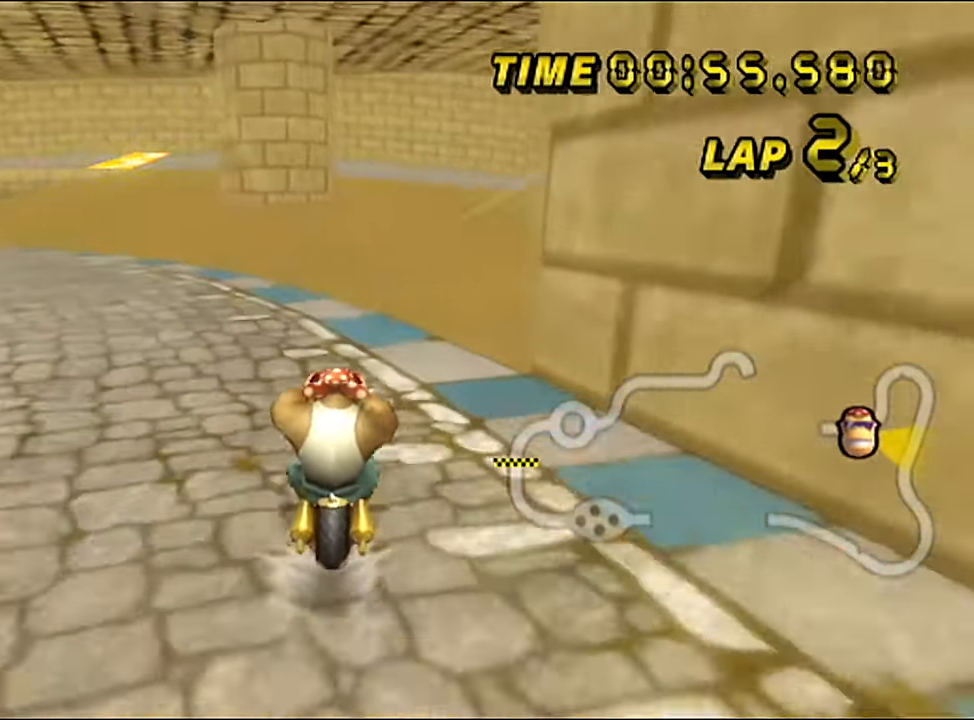
{"buttons": ["A", "R1"], "left_stick": "up-right", "events": [[234, "L1", "down"], [301, "R1", "down"], [367, "L1", "up"], [451, "left_stick", "up-right"]]}
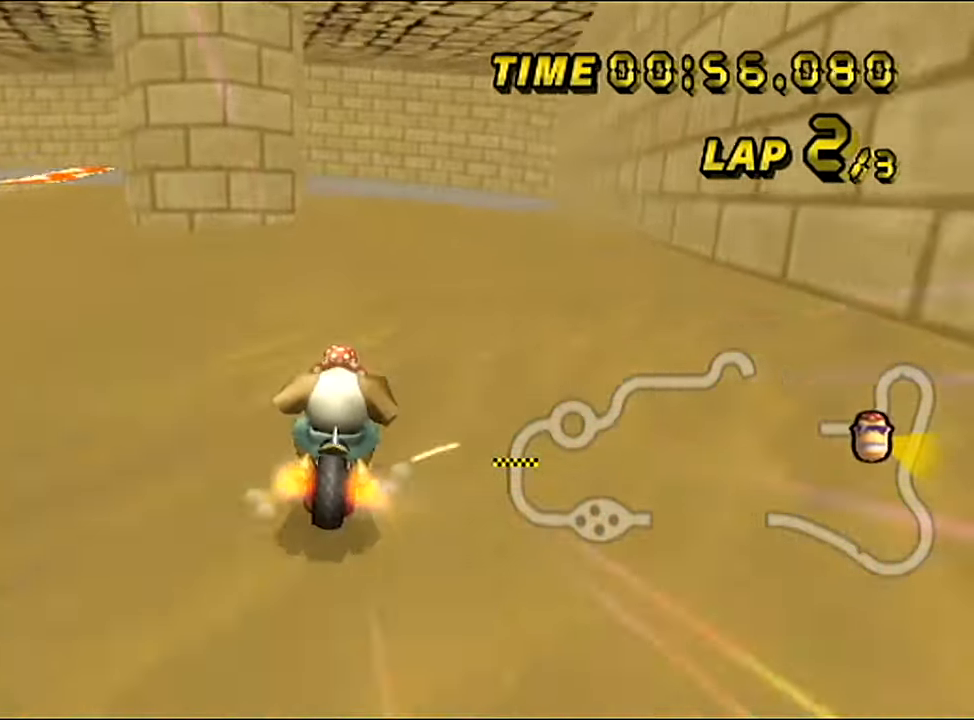
{"buttons": ["A", "R1"], "left_stick": "left", "events": [[283, "left_stick", "left"]]}
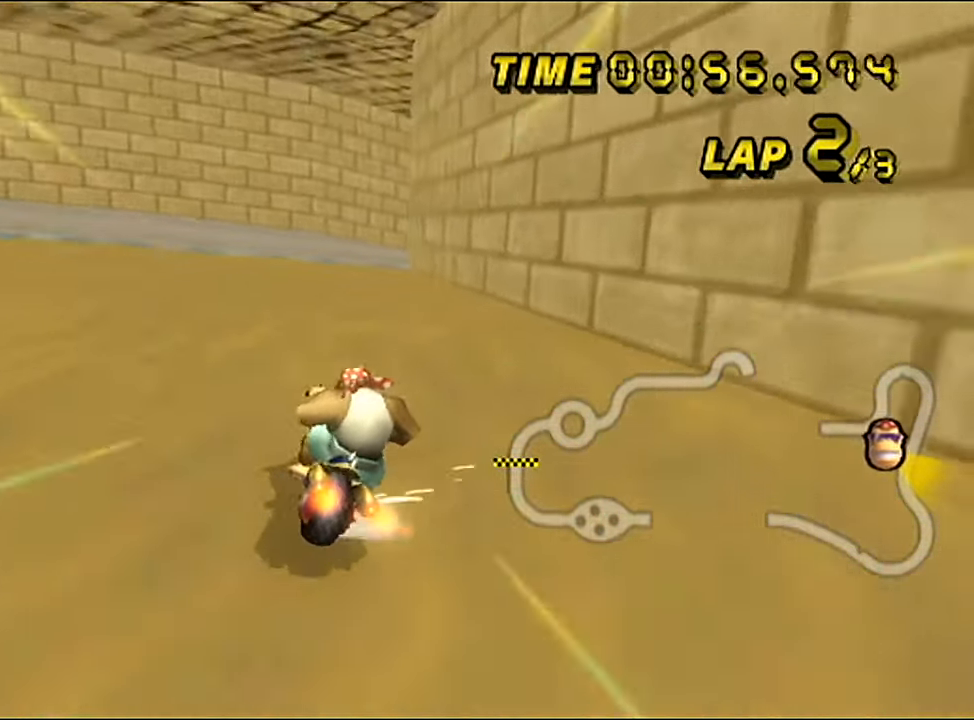
{"buttons": ["A", "R1"], "left_stick": "up-right", "events": [[317, "left_stick", "up-right"]]}
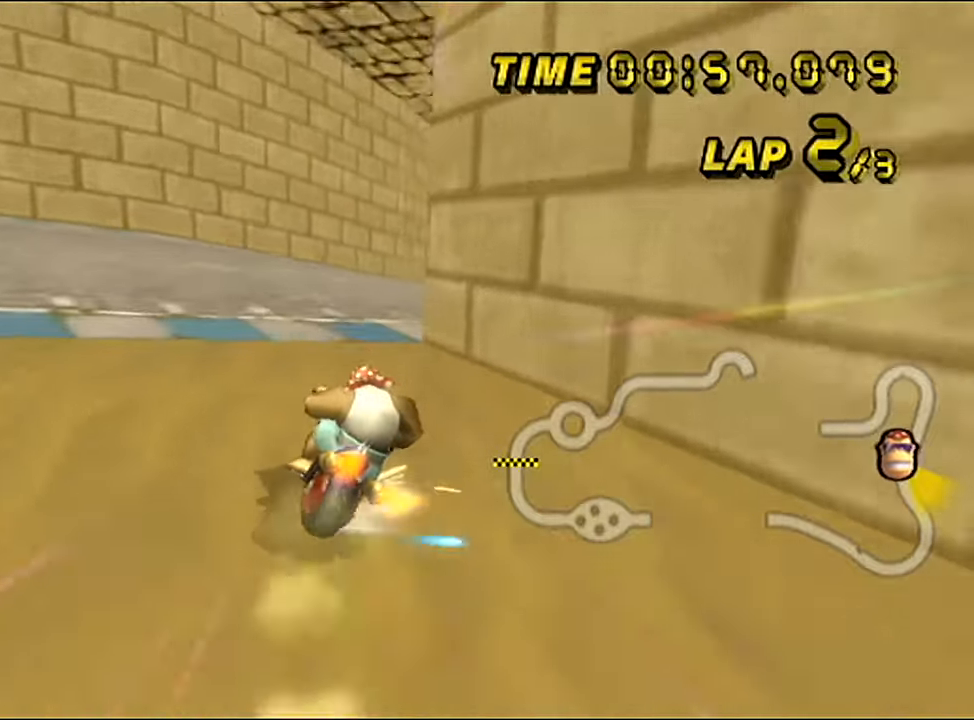
{"buttons": ["A"], "left_stick": "center", "events": [[300, "left_stick", "center"], [317, "R1", "up"]]}
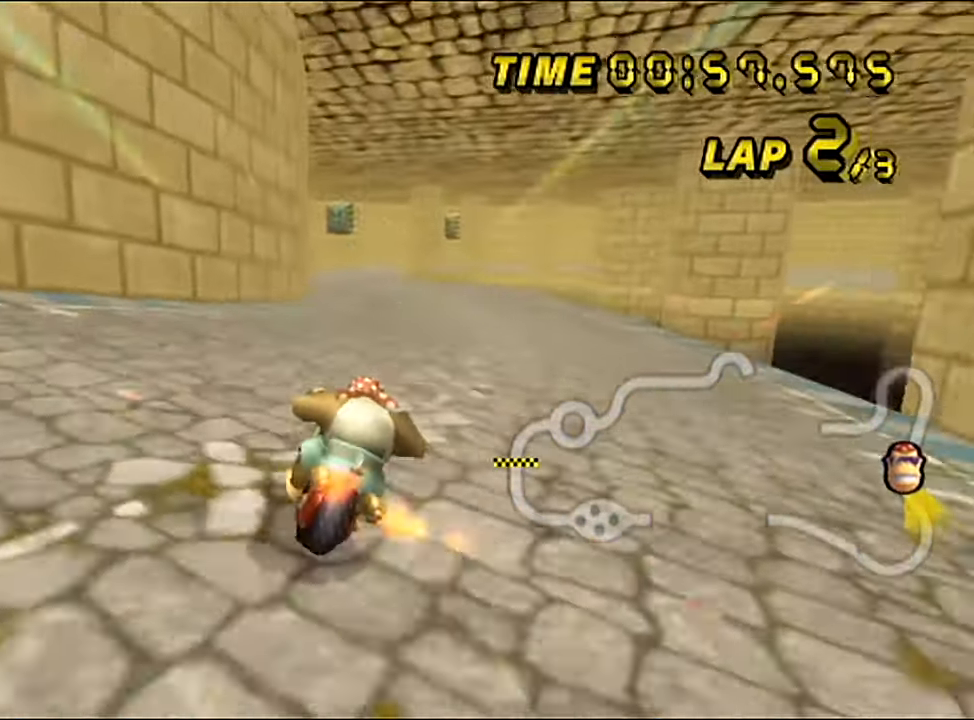
{"buttons": ["A"], "left_stick": "center", "events": []}
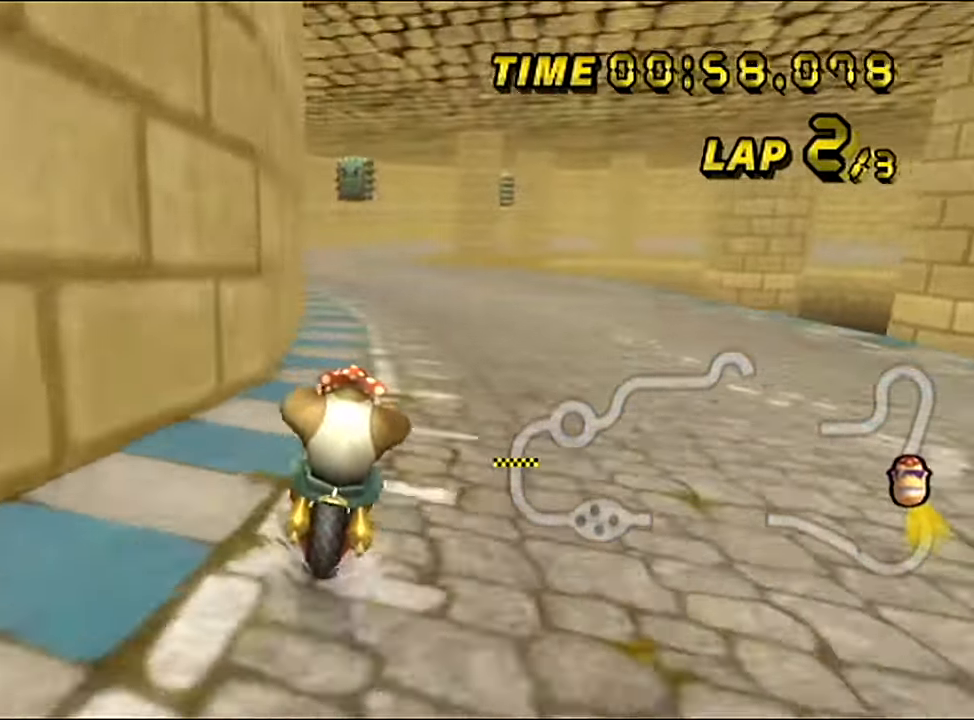
{"buttons": ["A"], "left_stick": "center", "events": []}
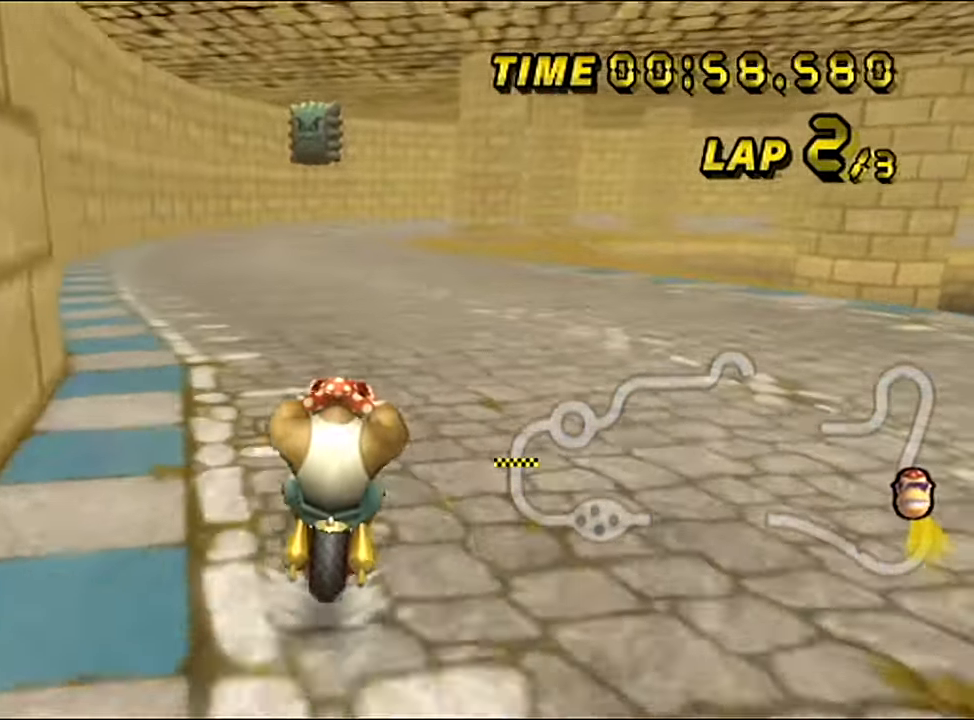
{"buttons": ["A"], "left_stick": "center", "events": []}
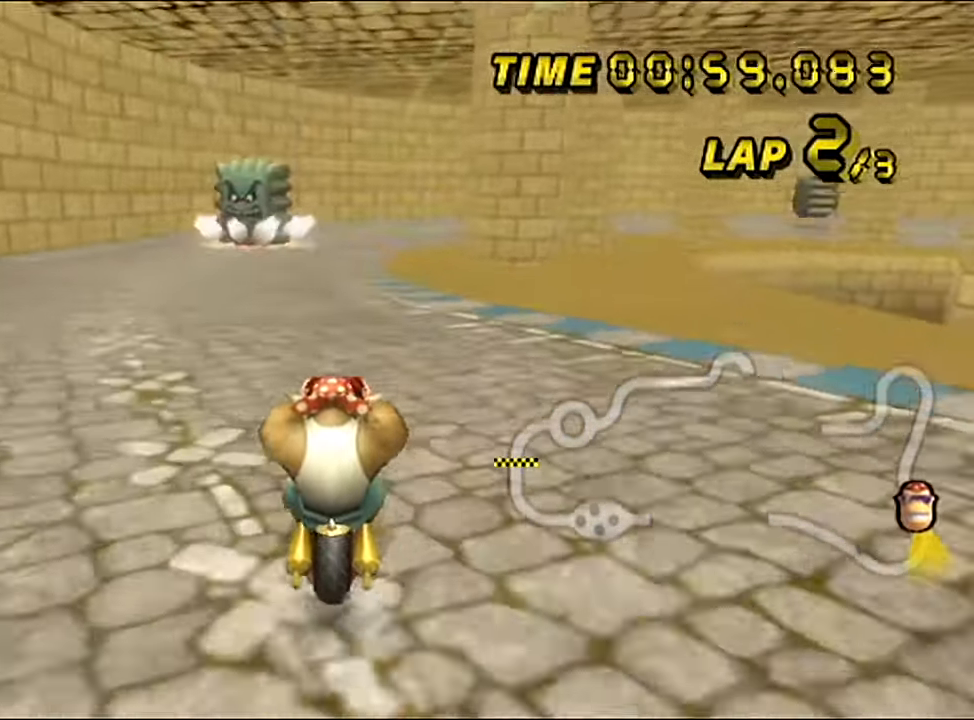
{"buttons": ["A", "R1"], "left_stick": "center", "events": [[484, "R1", "down"]]}
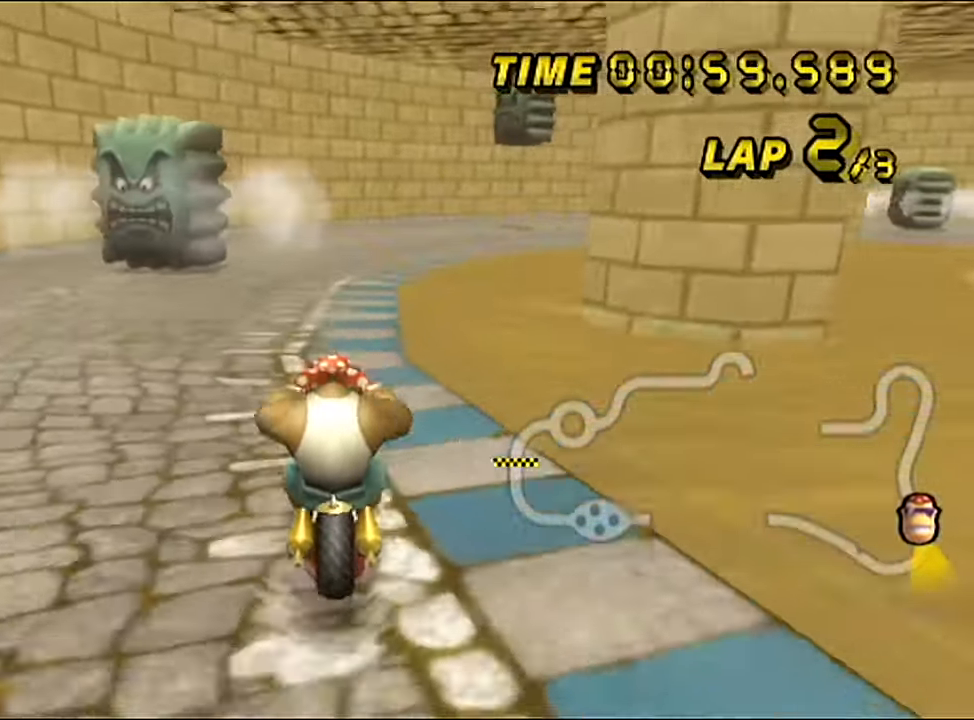
{"buttons": ["A", "R1"], "left_stick": "up-right", "events": [[234, "left_stick", "up-right"]]}
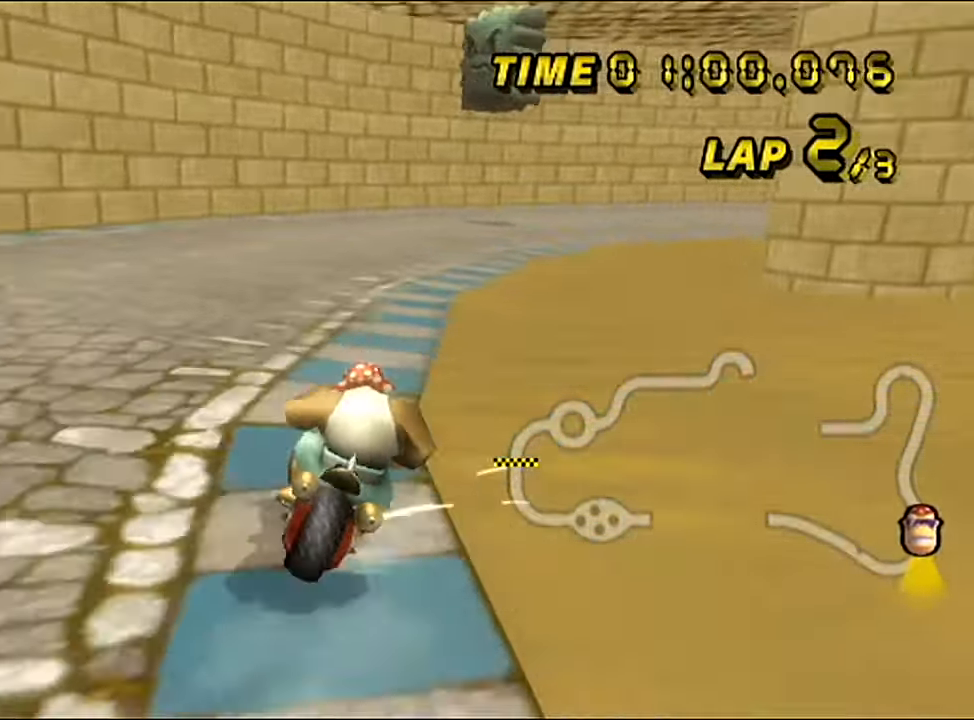
{"buttons": ["A", "R1"], "left_stick": "up", "events": [[117, "left_stick", "left"], [500, "left_stick", "up"]]}
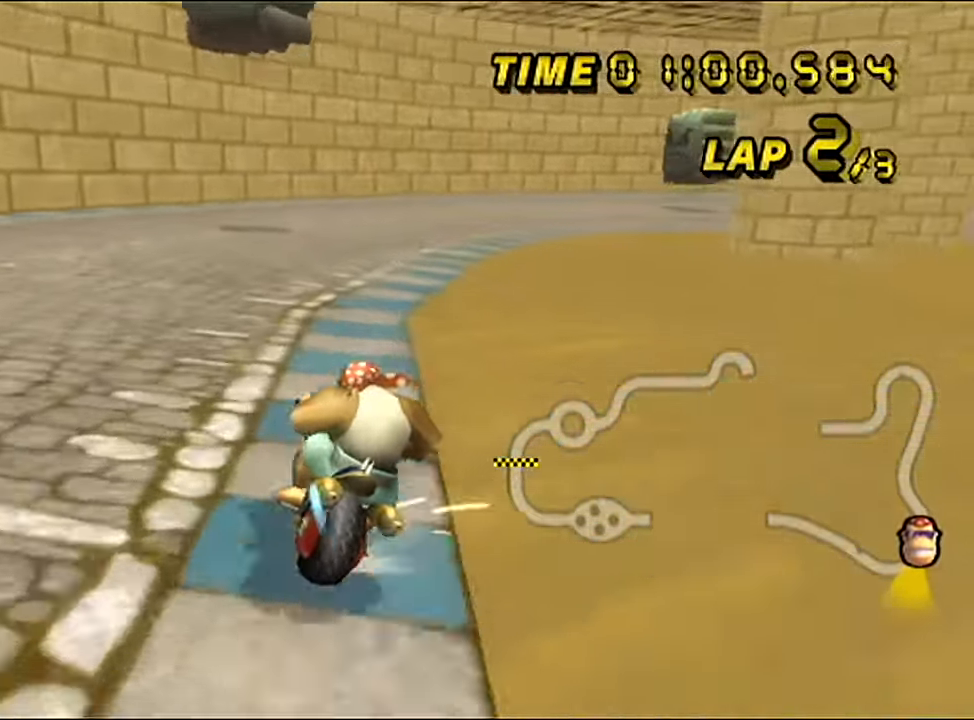
{"buttons": ["A", "R1"], "left_stick": "center", "events": [[17, "left_stick", "up-right"], [451, "left_stick", "center"], [467, "R1", "up"], [501, "R1", "down"]]}
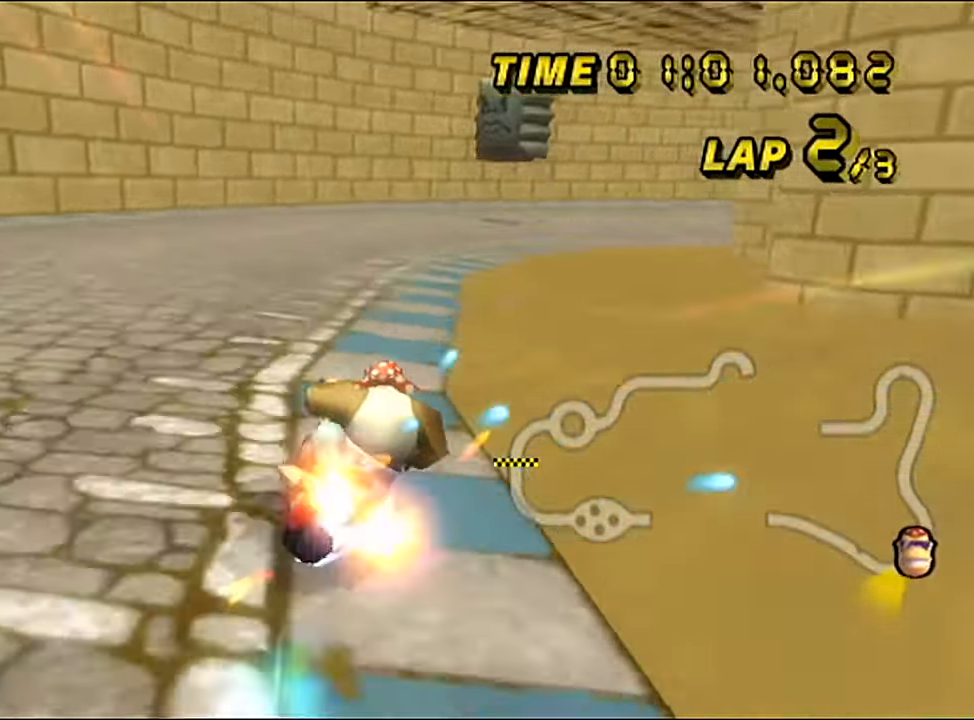
{"buttons": ["A", "R1"], "left_stick": "up-right", "events": [[33, "left_stick", "up-right"]]}
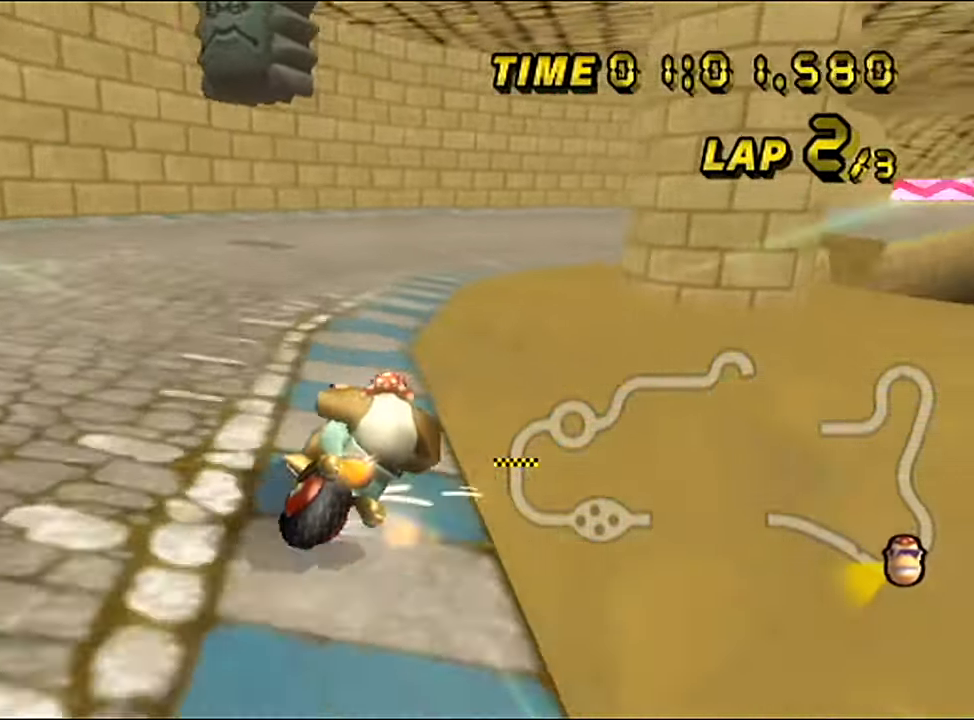
{"buttons": ["A", "R1"], "left_stick": "up-right", "events": [[34, "left_stick", "left"], [301, "left_stick", "up-right"]]}
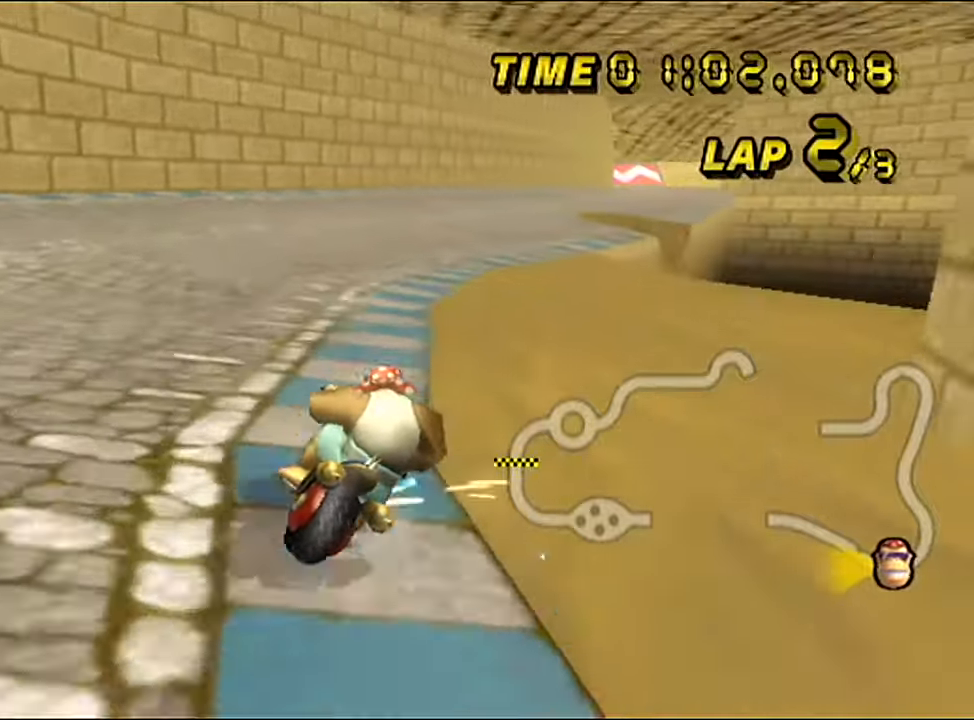
{"buttons": ["A"], "left_stick": "left", "events": [[200, "left_stick", "down-left"], [217, "R1", "up"], [250, "left_stick", "left"]]}
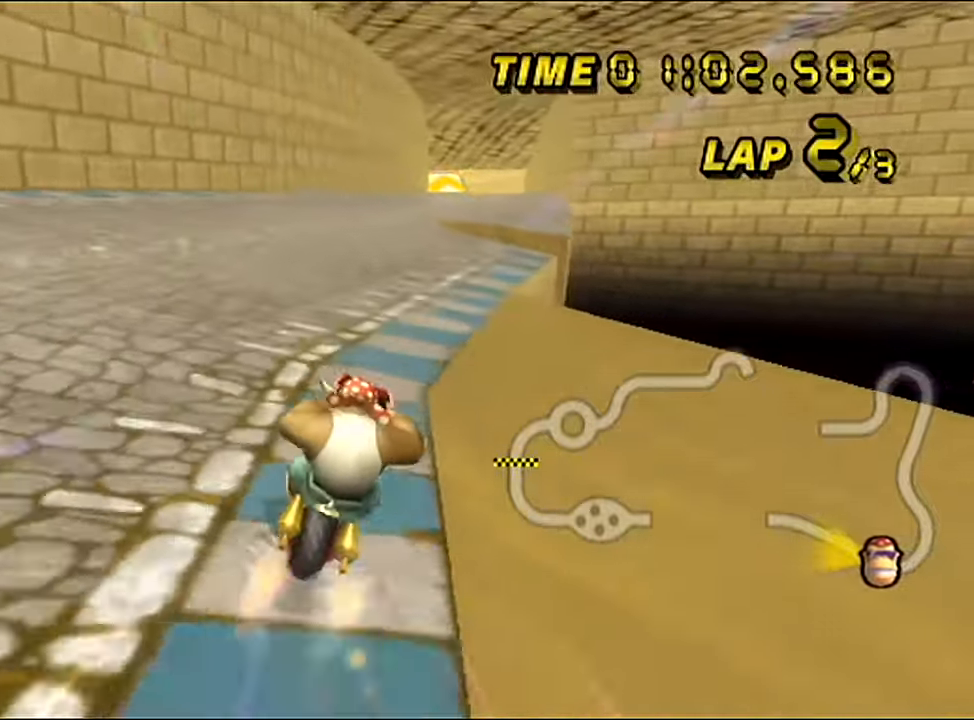
{"buttons": ["A"], "left_stick": "center", "events": [[351, "left_stick", "center"]]}
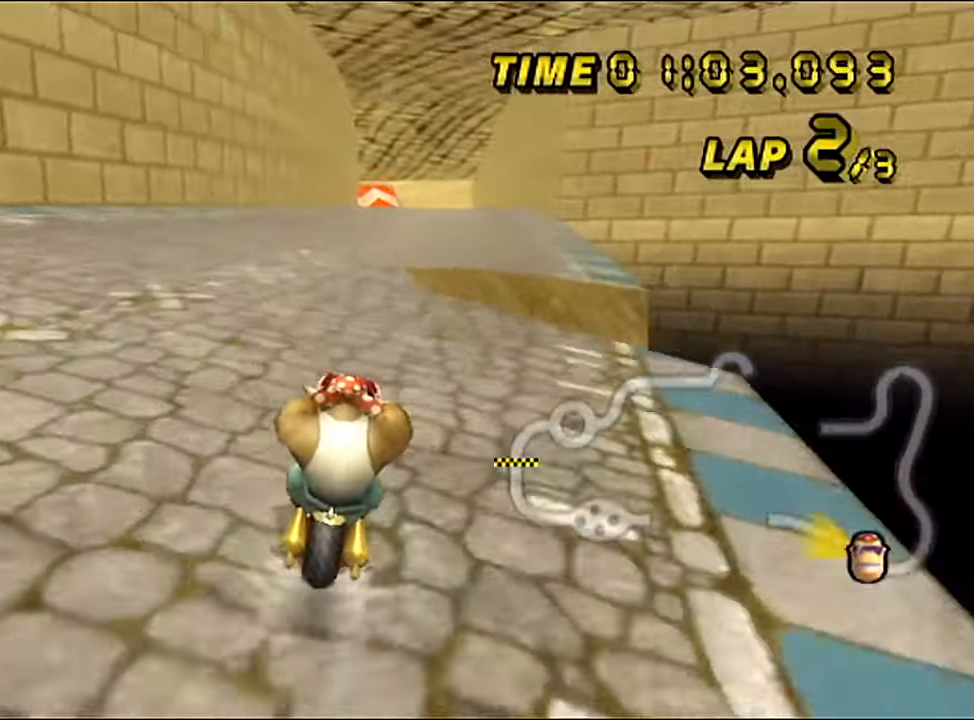
{"buttons": ["A"], "left_stick": "center", "events": []}
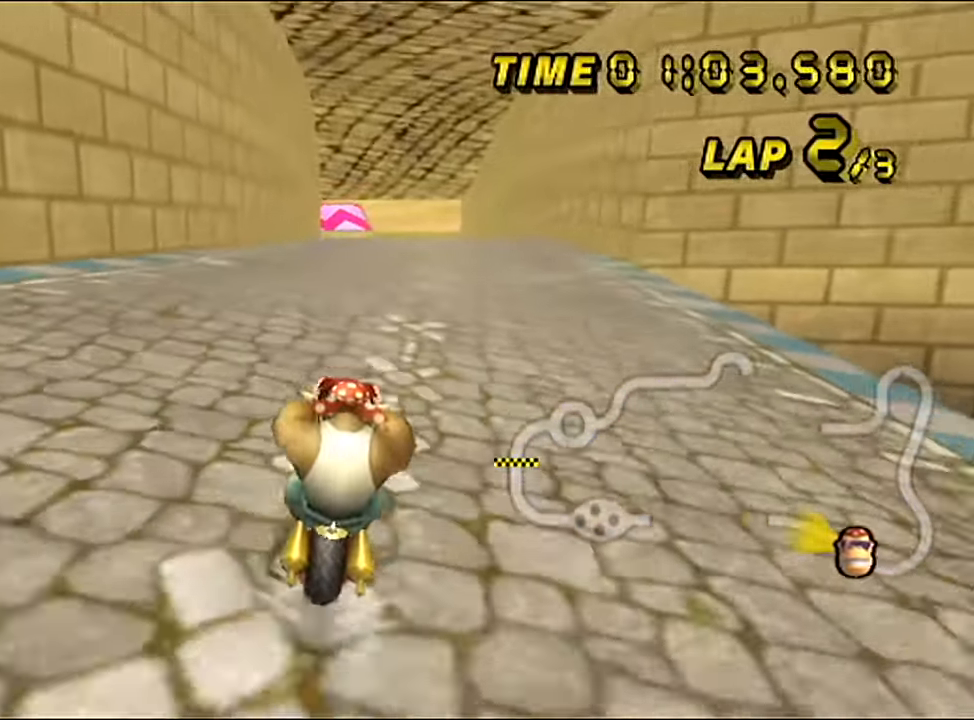
{"buttons": ["A"], "left_stick": "center", "events": []}
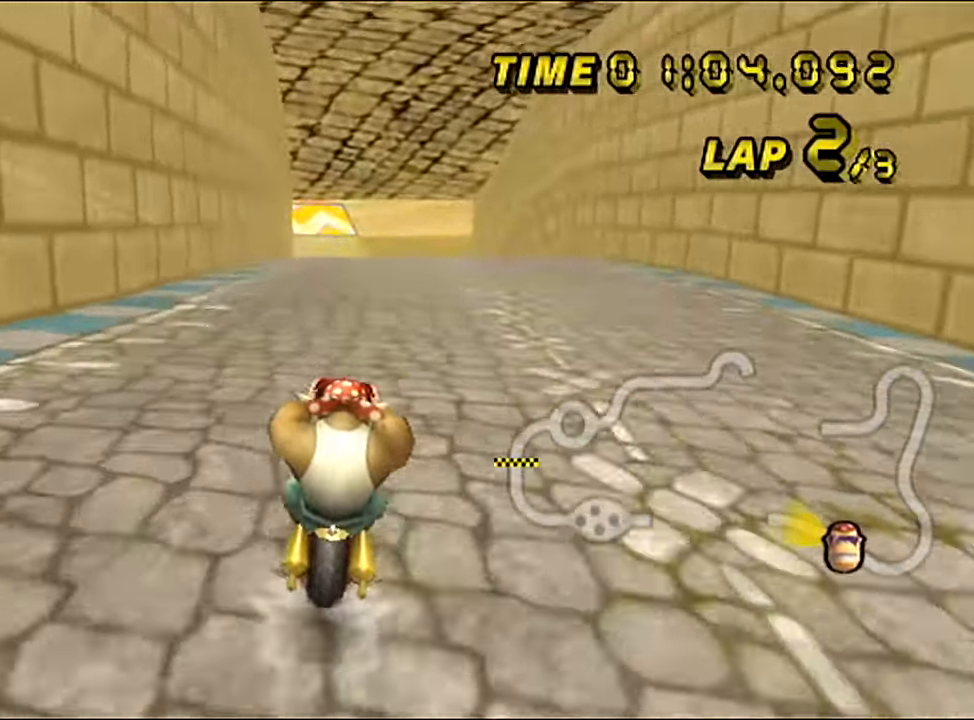
{"buttons": ["A", "R1"], "left_stick": "right", "events": [[217, "R1", "down"], [350, "left_stick", "right"]]}
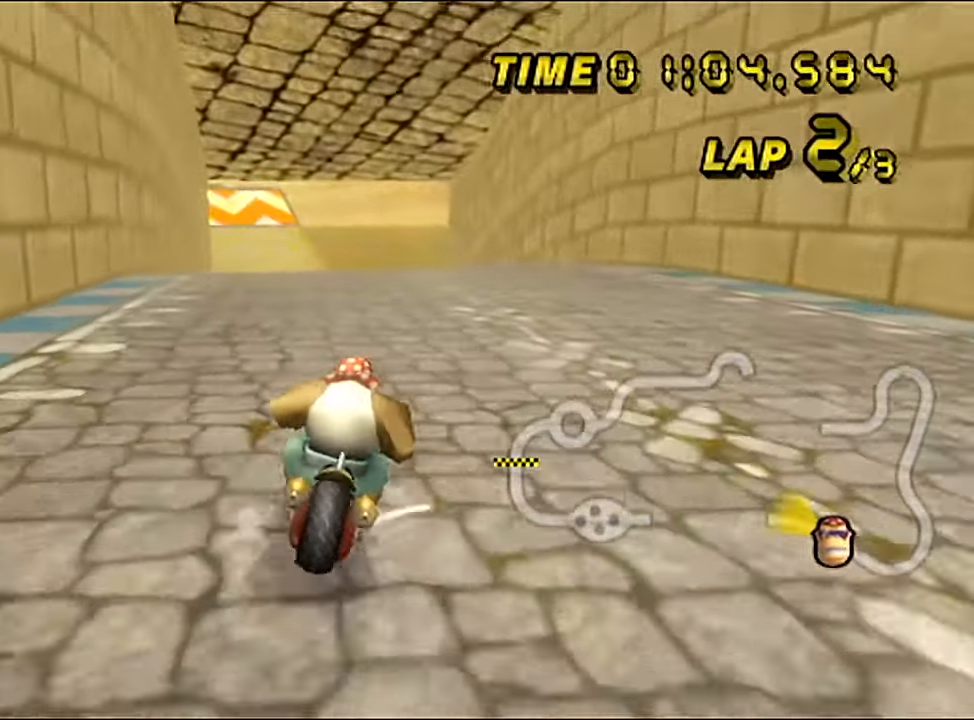
{"buttons": ["A", "R1"], "left_stick": "up-left", "events": [[167, "R1", "up"], [167, "left_stick", "center"], [200, "R1", "down"], [351, "left_stick", "up-left"]]}
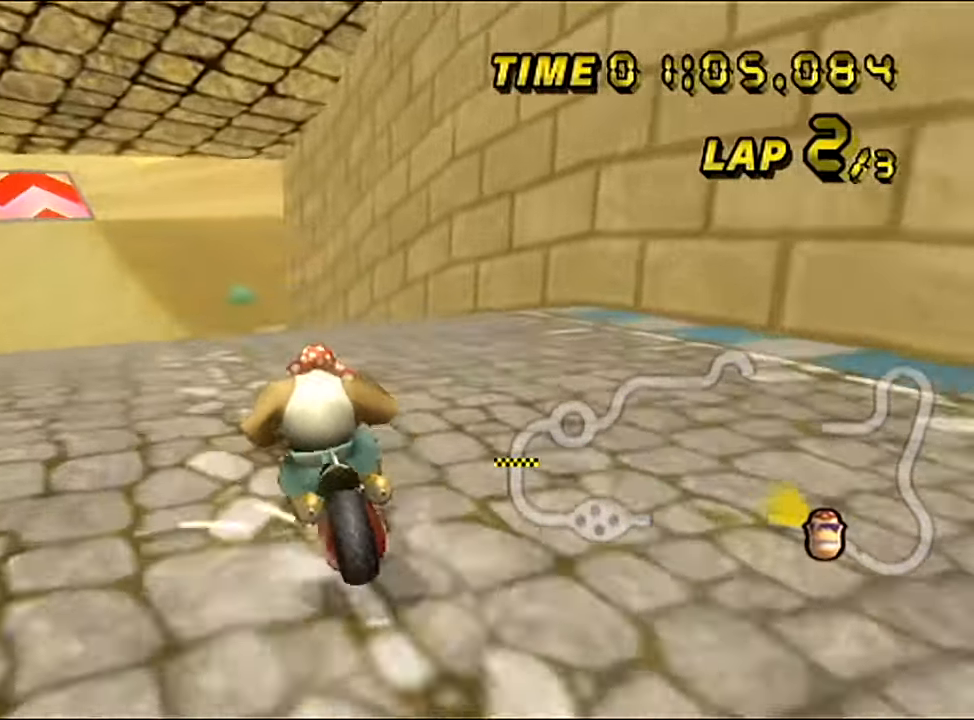
{"buttons": ["A", "R1"], "left_stick": "up-left", "events": []}
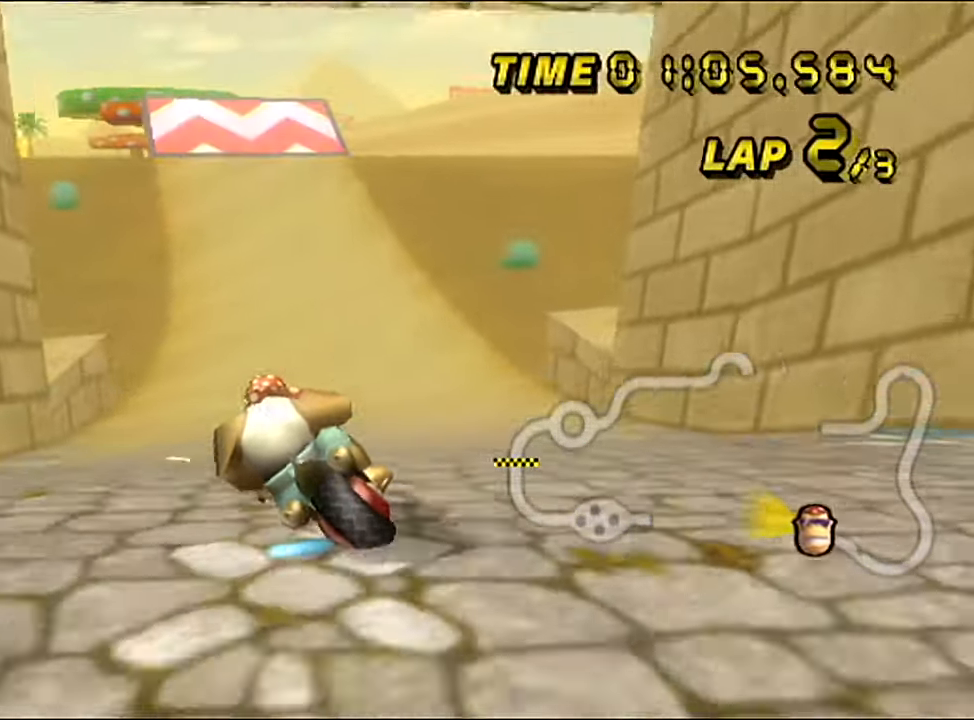
{"buttons": ["A", "R1"], "left_stick": "right", "events": [[317, "R1", "up"], [351, "R1", "down"], [351, "left_stick", "right"]]}
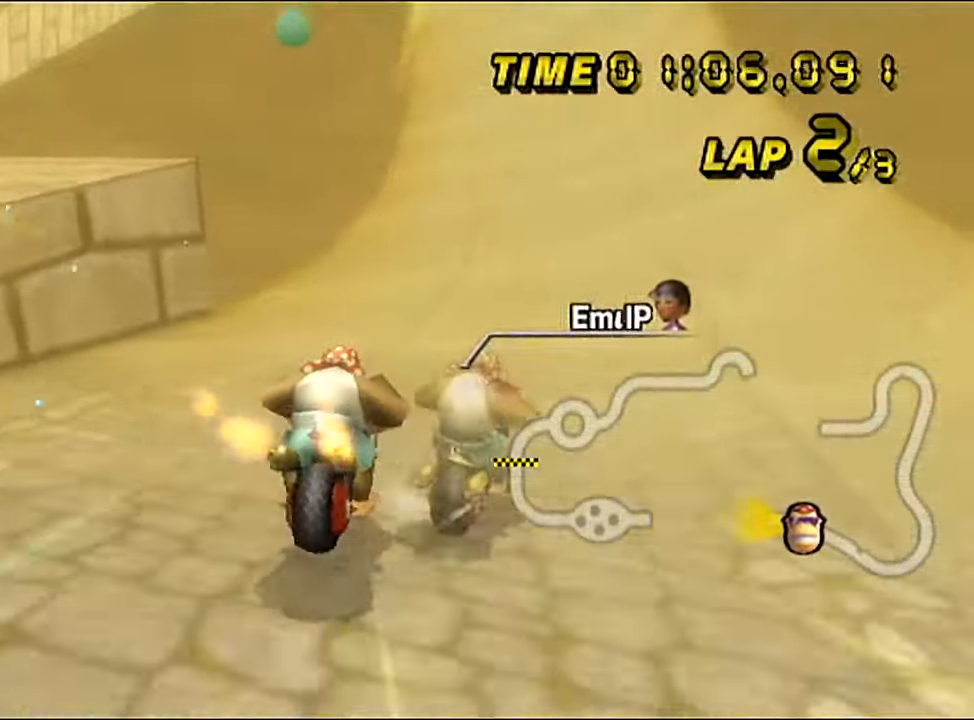
{"buttons": ["A"], "left_stick": "center", "events": [[16, "R1", "up"], [16, "left_stick", "center"]]}
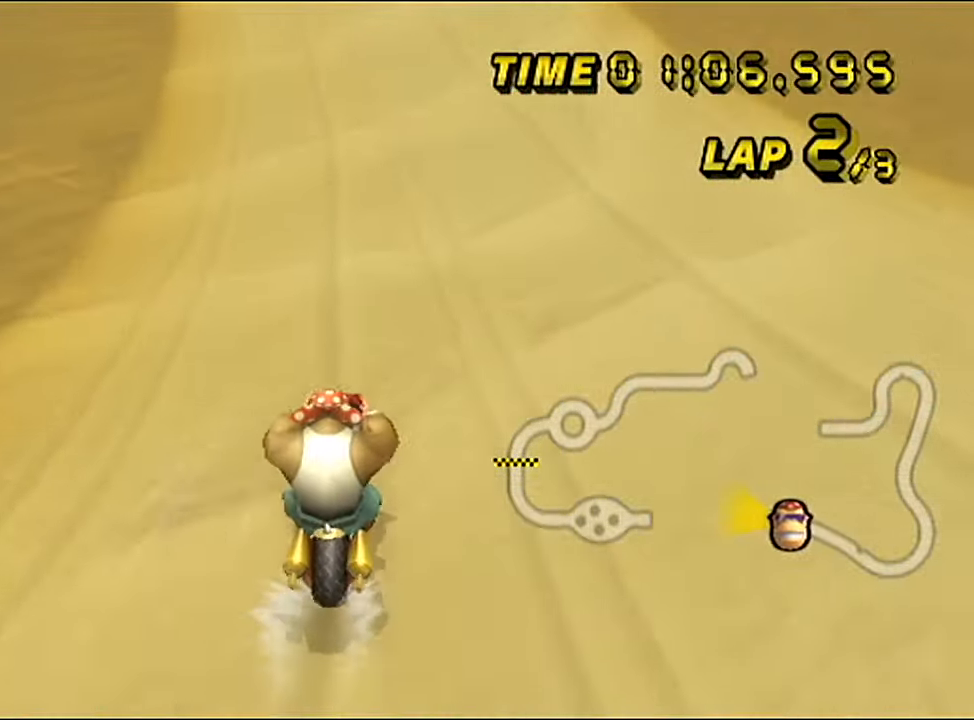
{"buttons": ["A"], "left_stick": "center", "events": []}
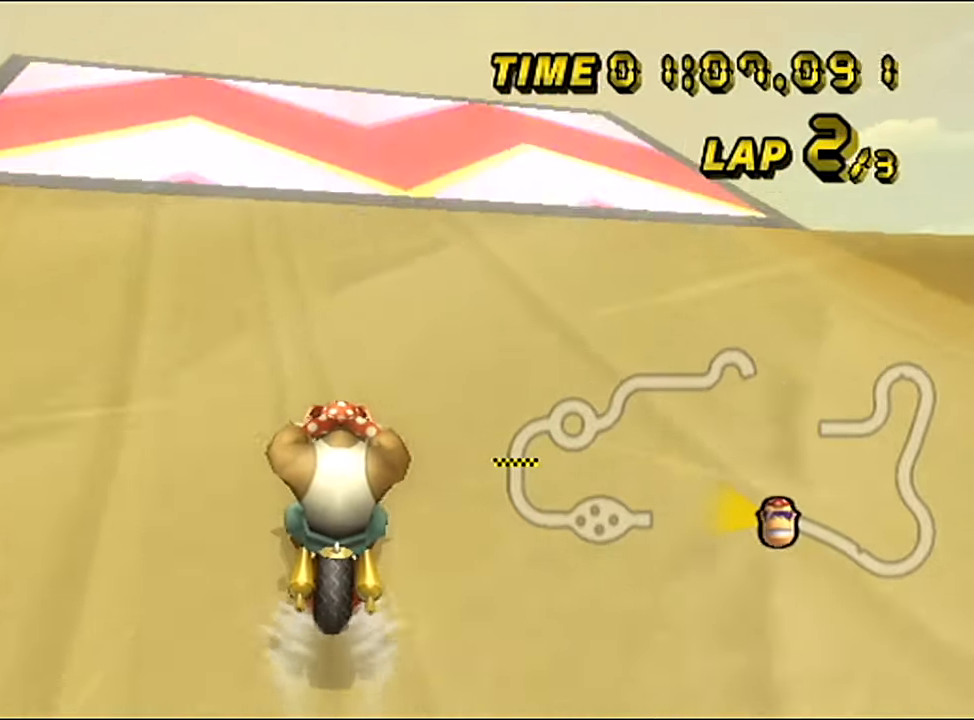
{"buttons": ["A"], "left_stick": "left", "events": [[283, "left_stick", "left"]]}
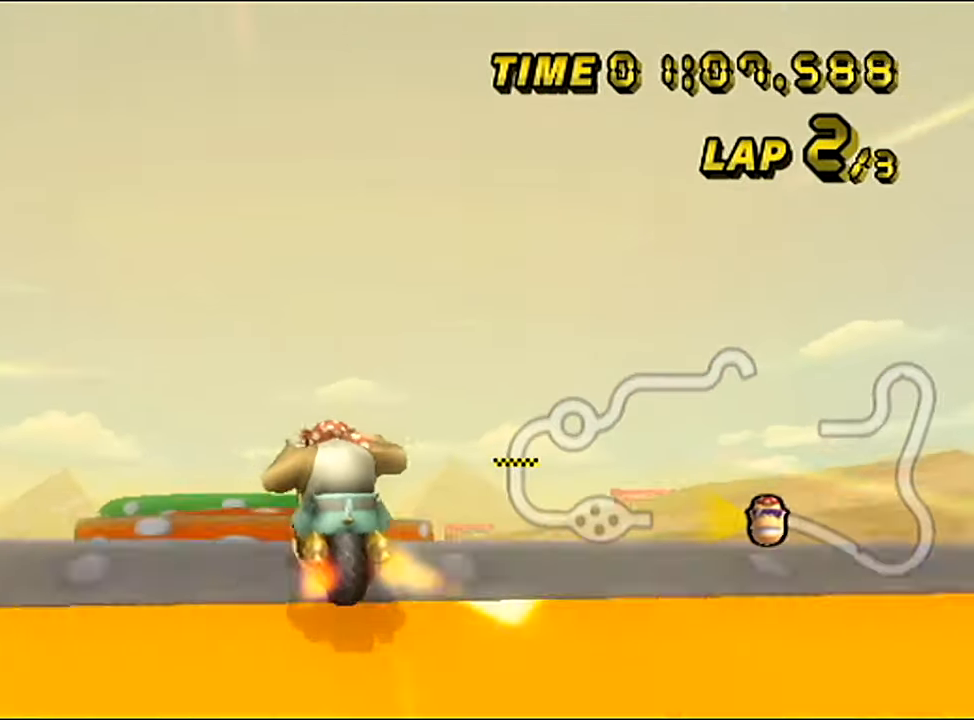
{"buttons": ["A"], "left_stick": "up", "events": [[67, "left_stick", "up"]]}